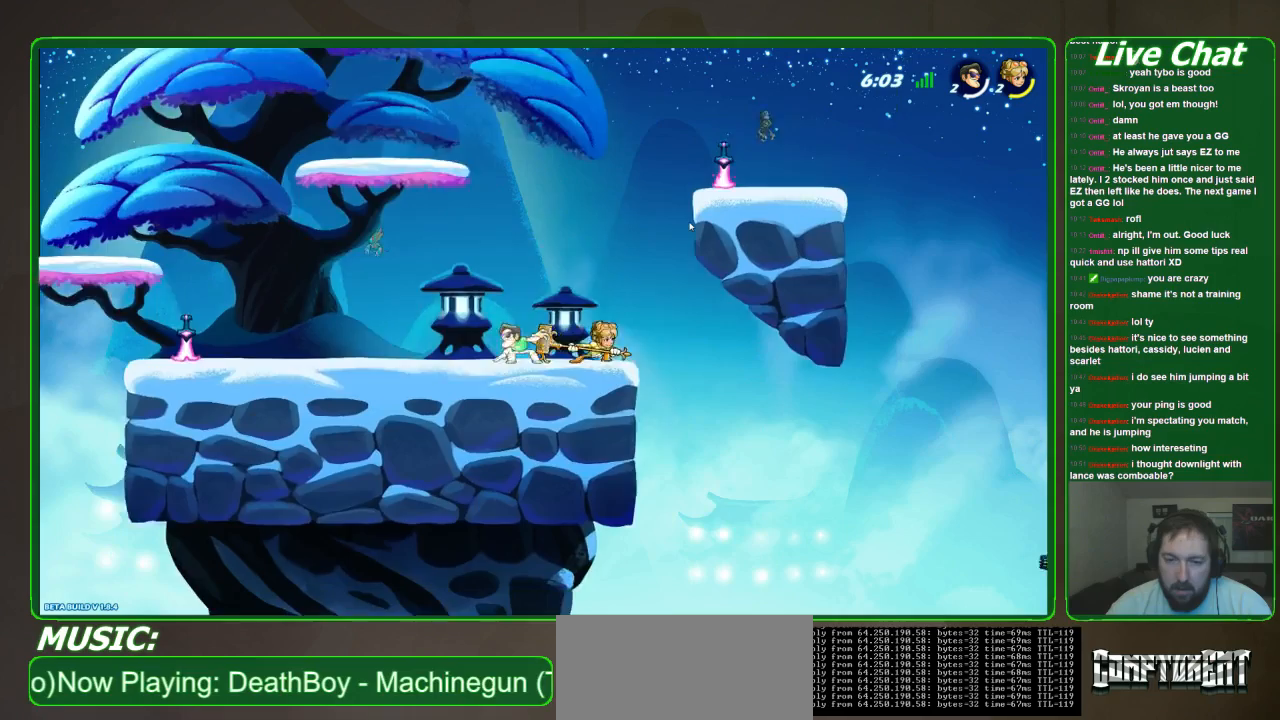
Gameplay with a controller (Xbox layout); each line is a JSON object with the inputs held at the frame after it. "events" lists button and stick changes between this image and that frame as [ms after this image, input, new state], when the widget could be followed in between. Not read: DPAD_DOWN DPAD_LEFT DPAD_RIGHT DPAD_UP L3 R3 right_stick.
{"buttons": [], "left_stick": "down", "events": [[200, "X", "down"], [500, "X", "up"]]}
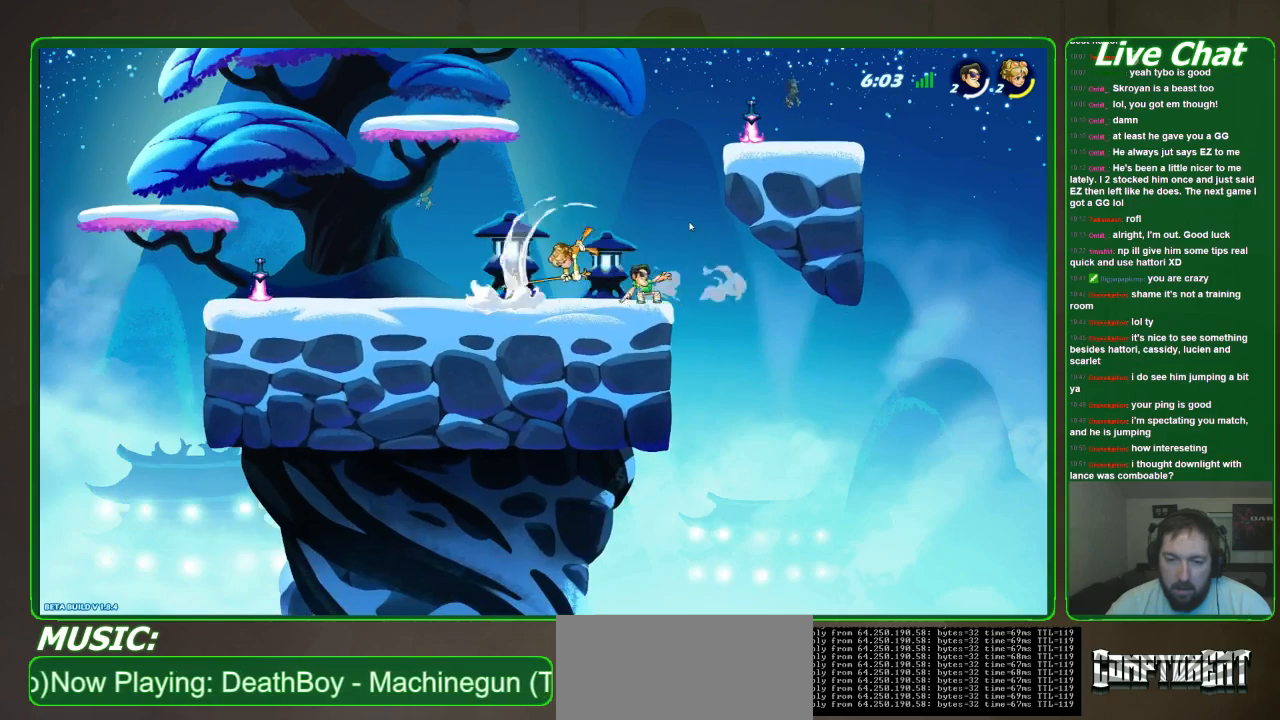
{"buttons": [], "left_stick": "down-left", "events": [[100, "left_stick", "left"], [367, "left_stick", "down-left"], [400, "X", "down"], [500, "X", "up"]]}
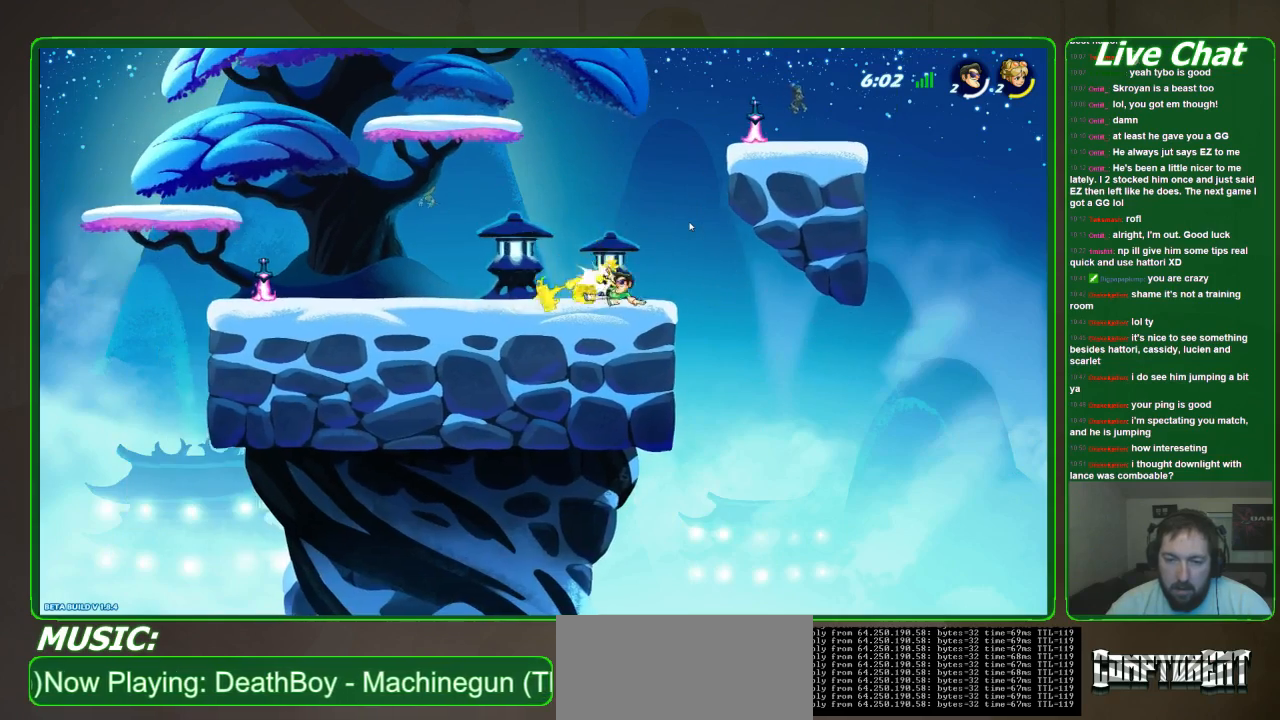
{"buttons": ["X"], "left_stick": "up-right", "events": [[33, "X", "down"], [167, "X", "up"], [200, "left_stick", "center"], [267, "left_stick", "up"], [300, "A", "down"], [400, "A", "up"], [433, "left_stick", "up-right"], [467, "X", "down"]]}
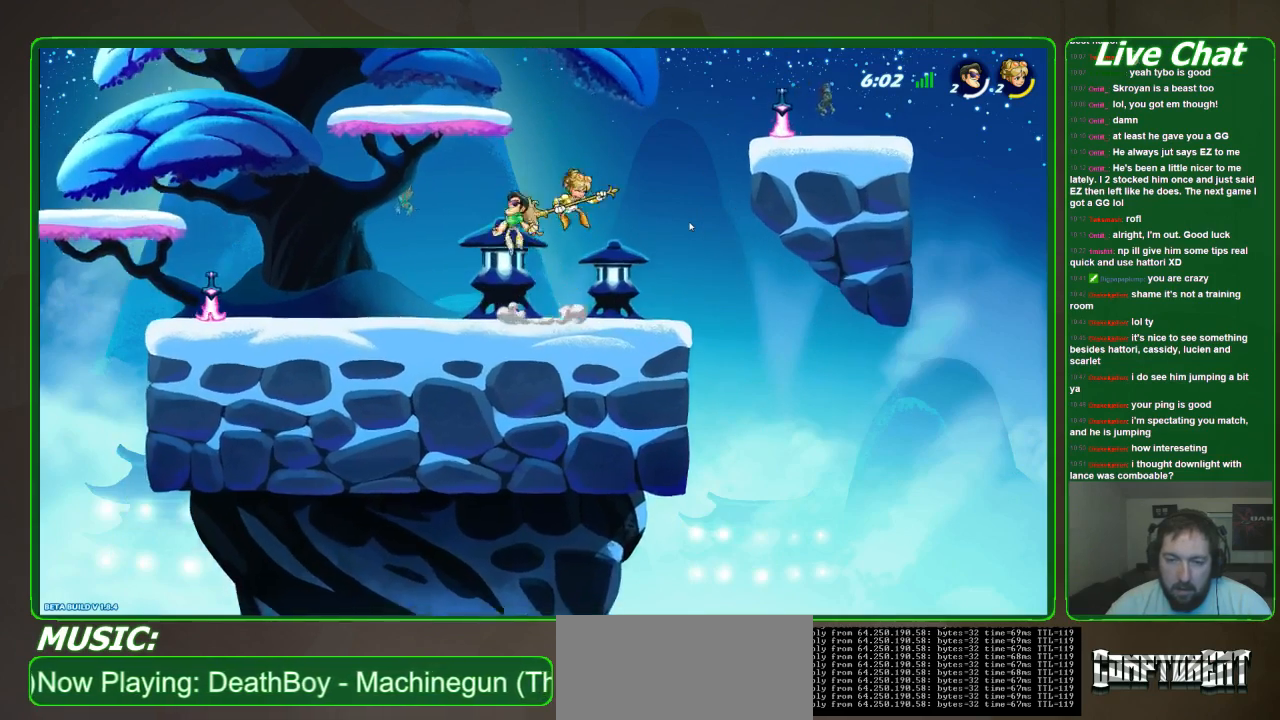
{"buttons": ["X"], "left_stick": "up-left", "events": [[67, "X", "up"], [133, "X", "down"], [233, "X", "up"], [300, "X", "down"], [400, "X", "up"], [400, "left_stick", "up-left"], [467, "X", "down"]]}
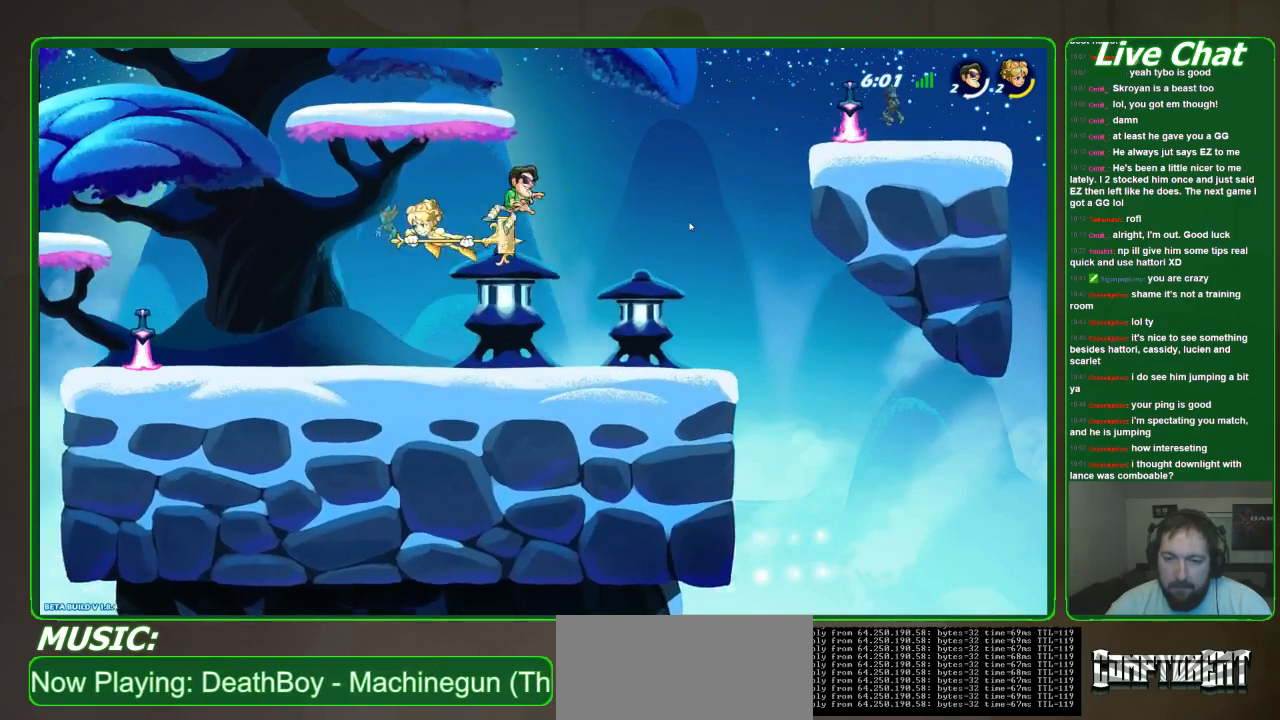
{"buttons": ["X"], "left_stick": "up-left", "events": [[67, "X", "up"], [133, "X", "down"], [233, "X", "up"], [300, "X", "down"], [400, "X", "up"], [467, "X", "down"]]}
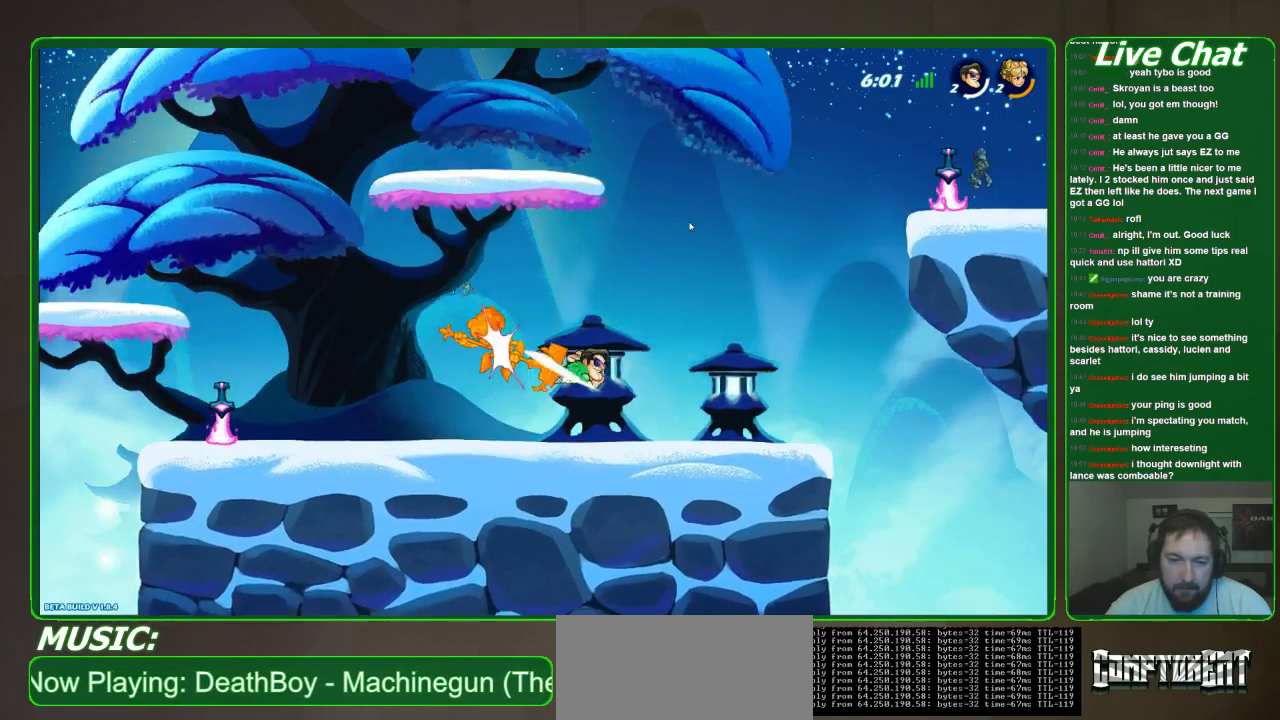
{"buttons": [], "left_stick": "up-left", "events": [[67, "X", "up"], [100, "X", "down"], [400, "X", "up"]]}
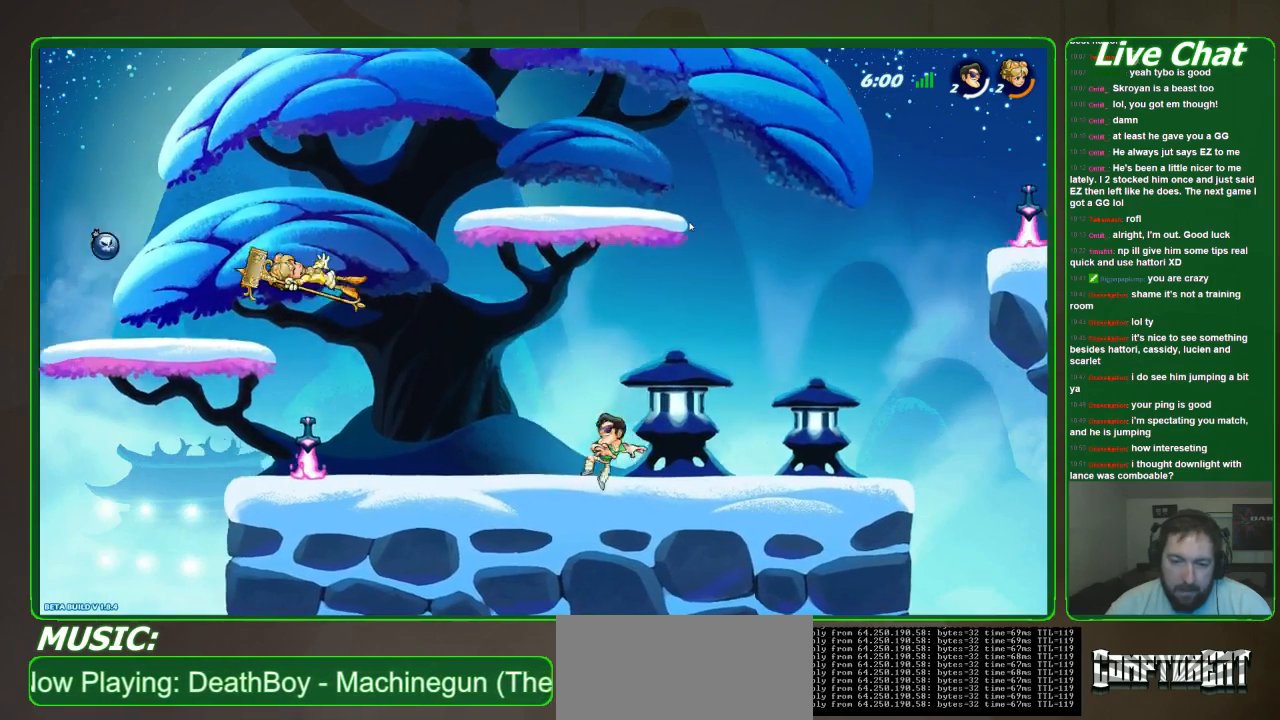
{"buttons": [], "left_stick": "left", "events": [[133, "left_stick", "left"]]}
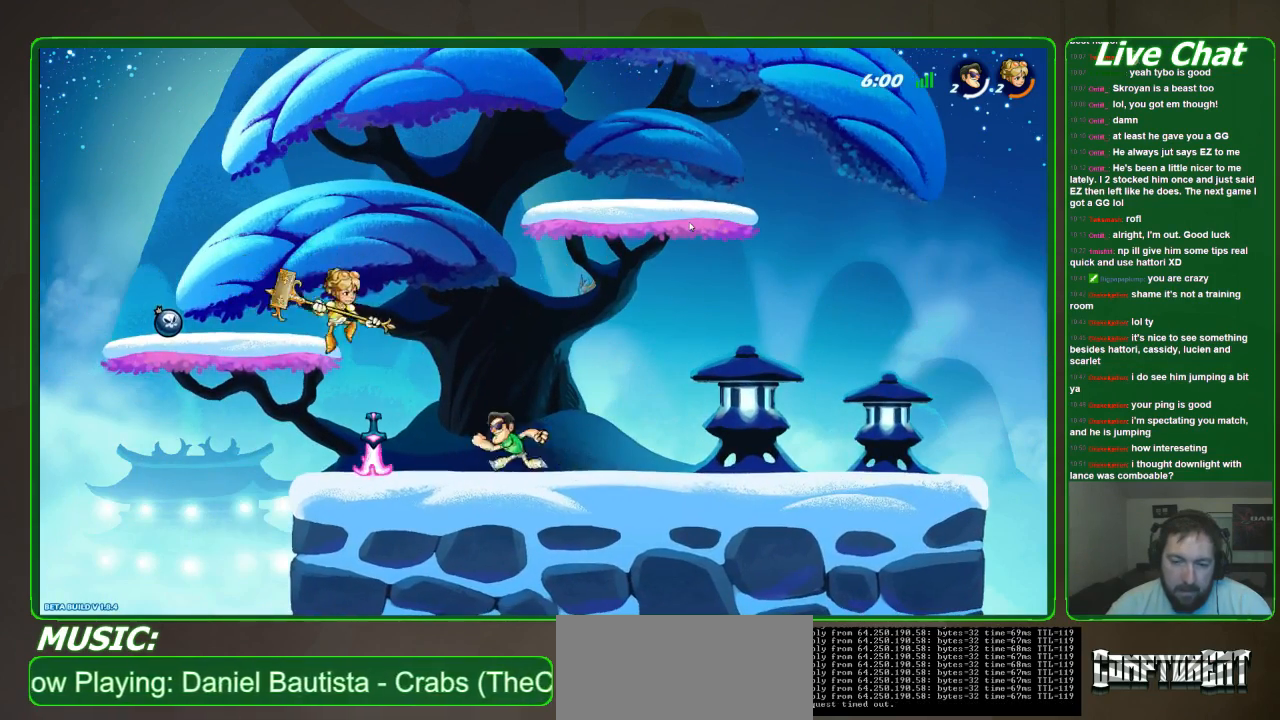
{"buttons": [], "left_stick": "right", "events": [[267, "X", "down"], [400, "X", "up"], [467, "left_stick", "right"]]}
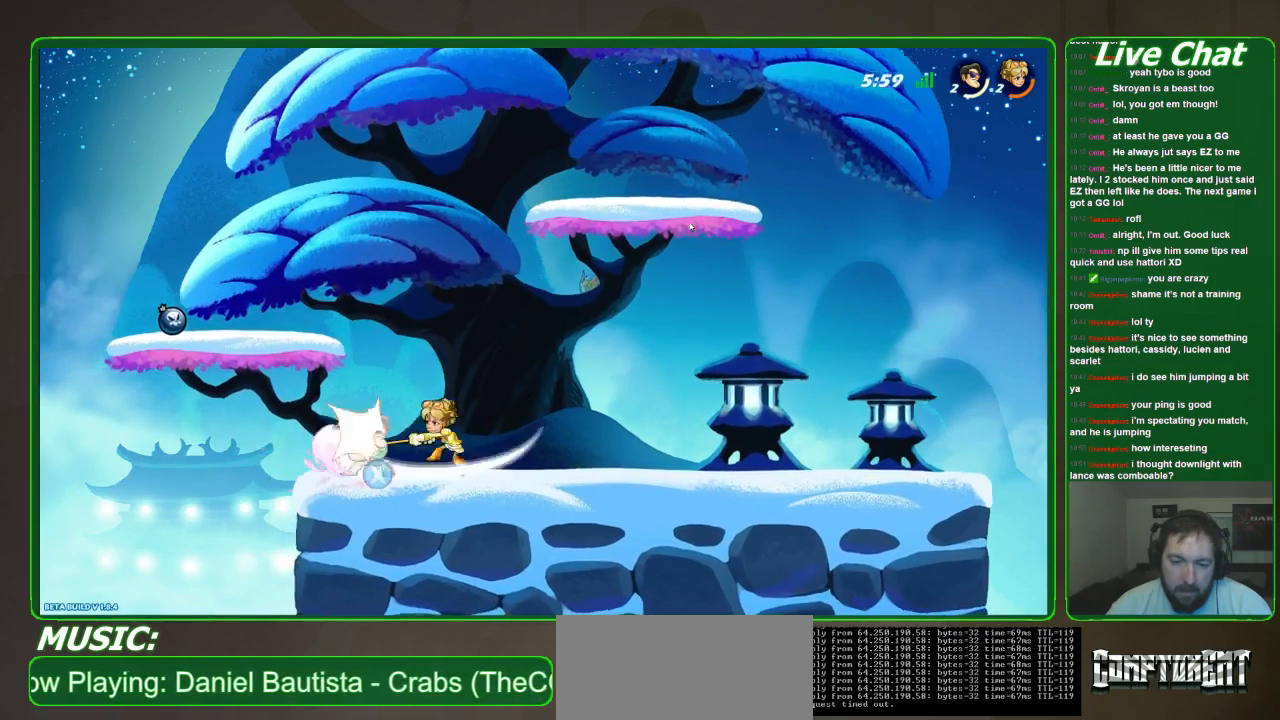
{"buttons": [], "left_stick": "right", "events": []}
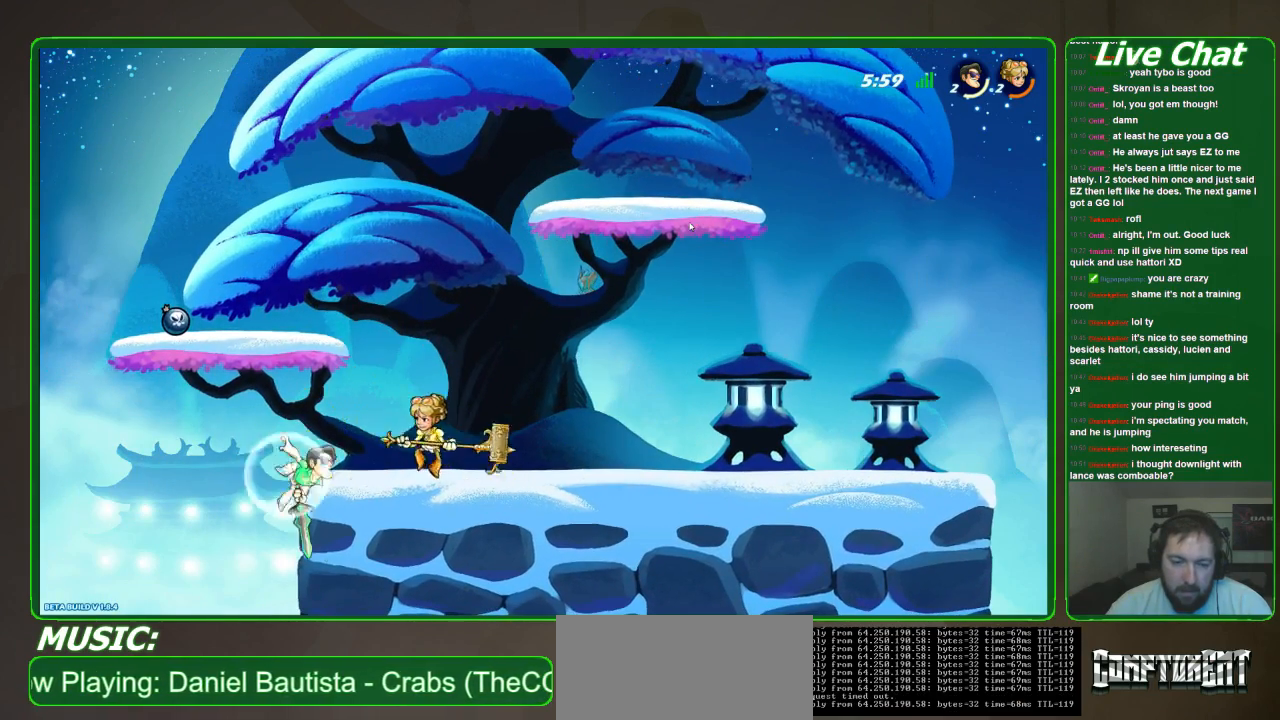
{"buttons": [], "left_stick": "left", "events": [[333, "left_stick", "left"]]}
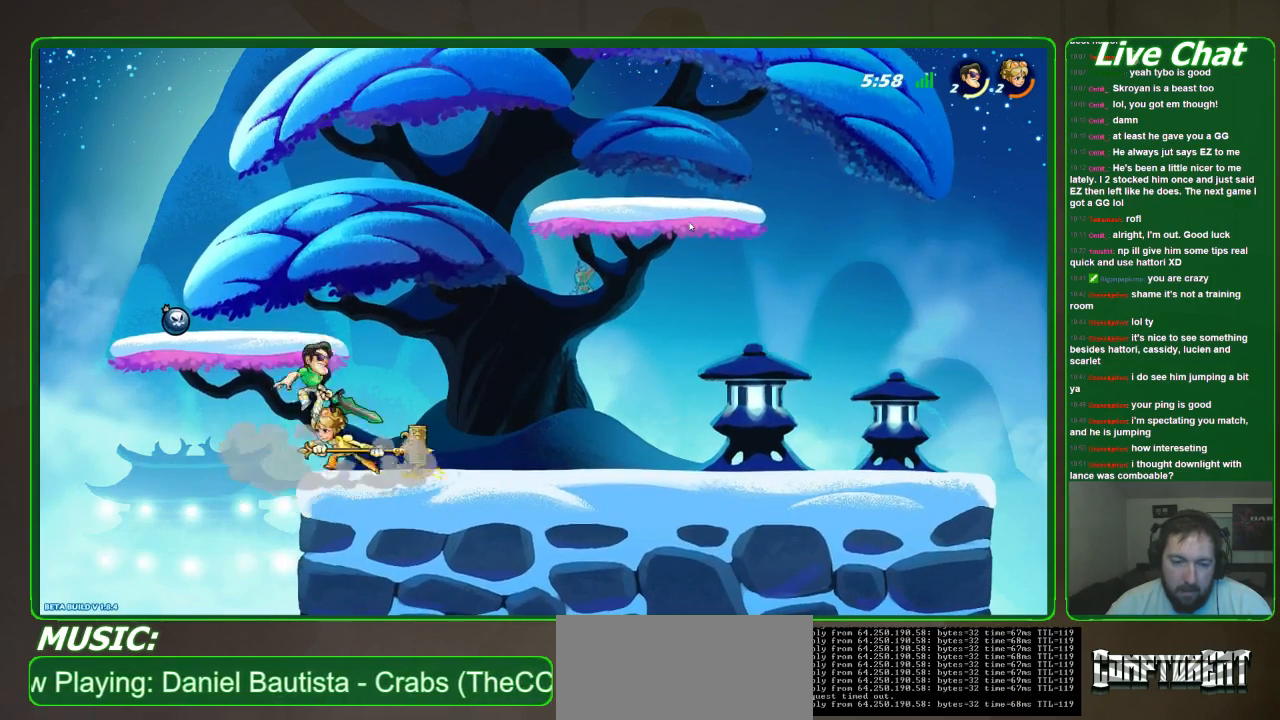
{"buttons": ["R2"], "left_stick": "right", "events": [[167, "left_stick", "right"], [333, "R2", "down"], [433, "R2", "up"], [500, "R2", "down"]]}
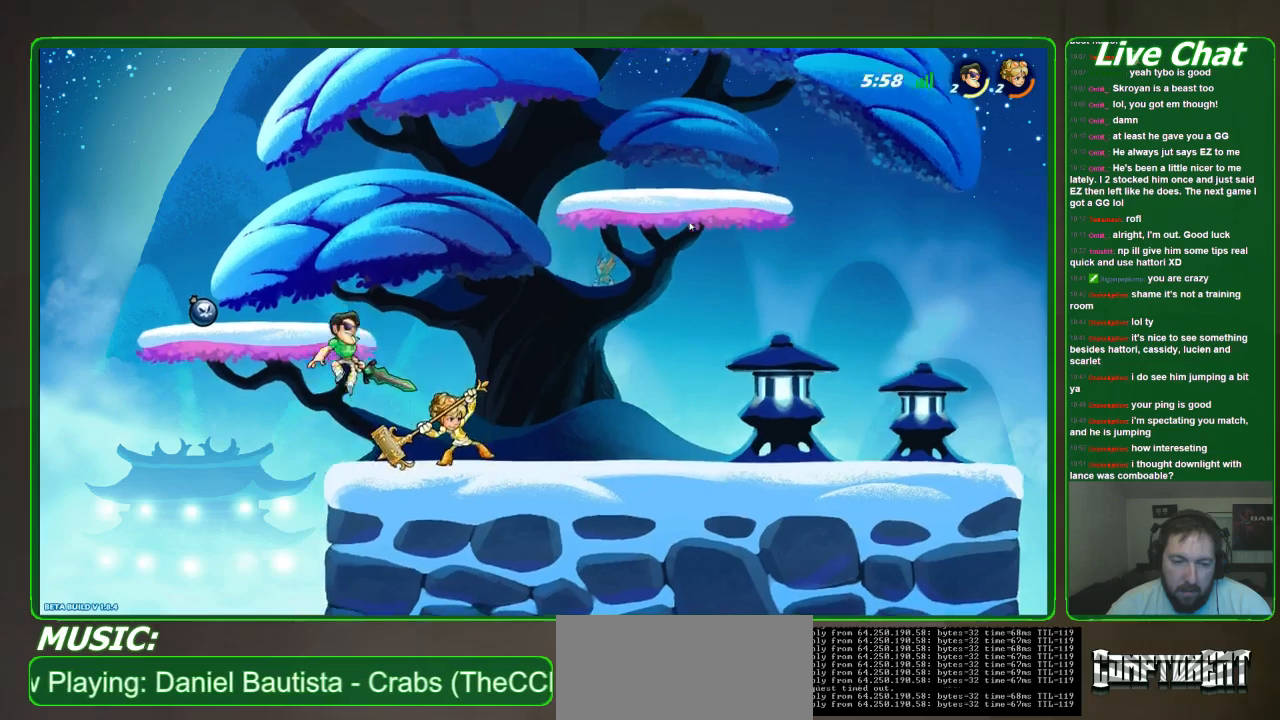
{"buttons": [], "left_stick": "right", "events": [[367, "R2", "up"]]}
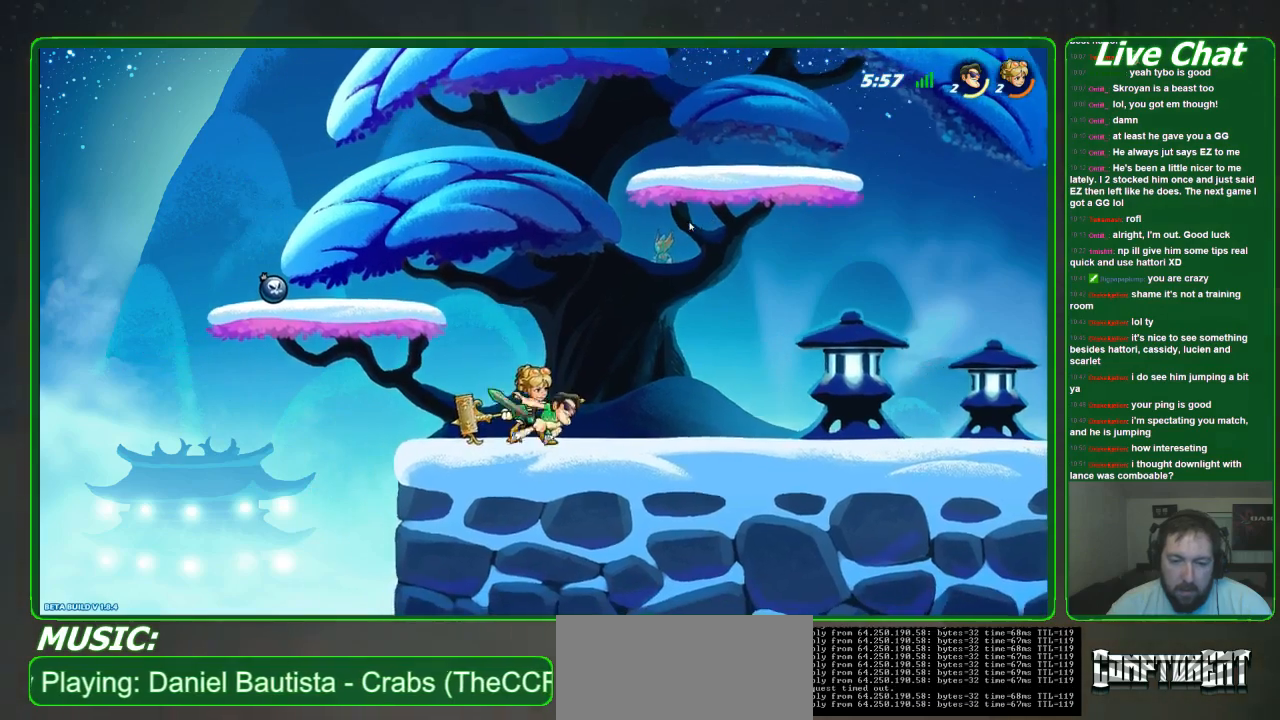
{"buttons": ["X"], "left_stick": "down", "events": [[67, "X", "down"], [67, "left_stick", "down"], [133, "X", "up"], [233, "X", "down"], [333, "X", "up"], [400, "X", "down"]]}
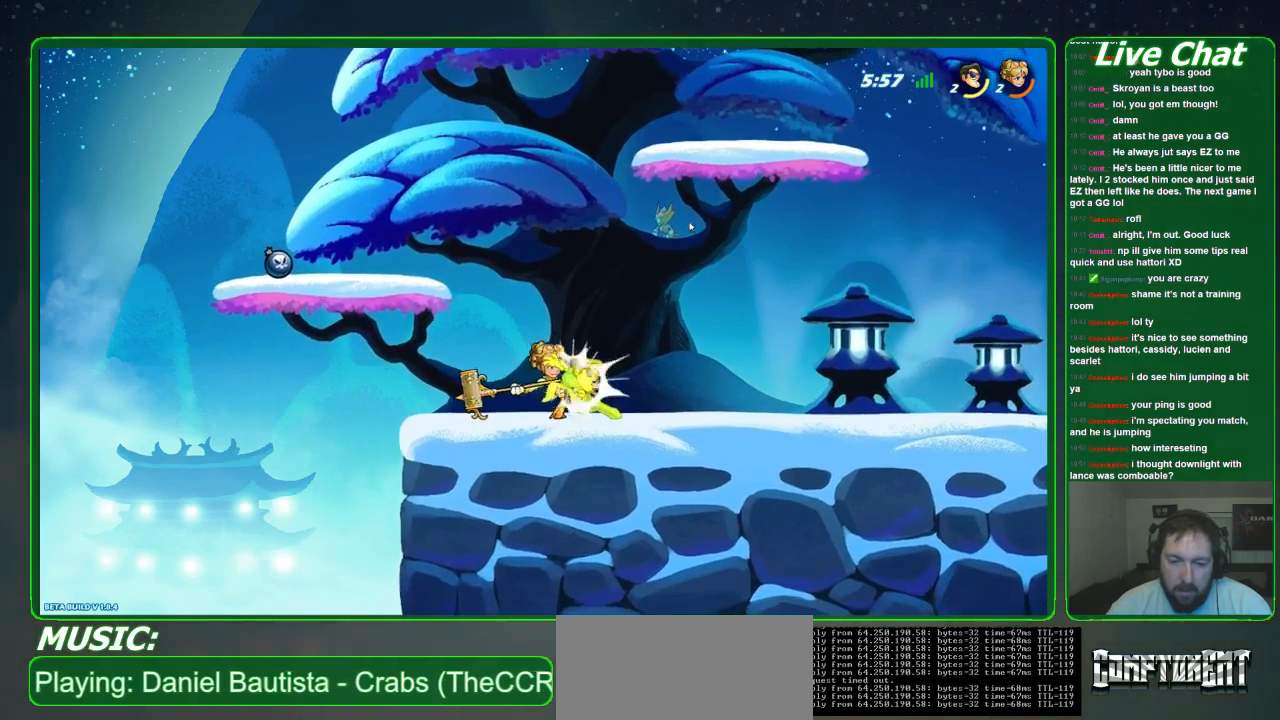
{"buttons": [], "left_stick": "down-right", "events": [[33, "X", "up"], [300, "left_stick", "down-right"]]}
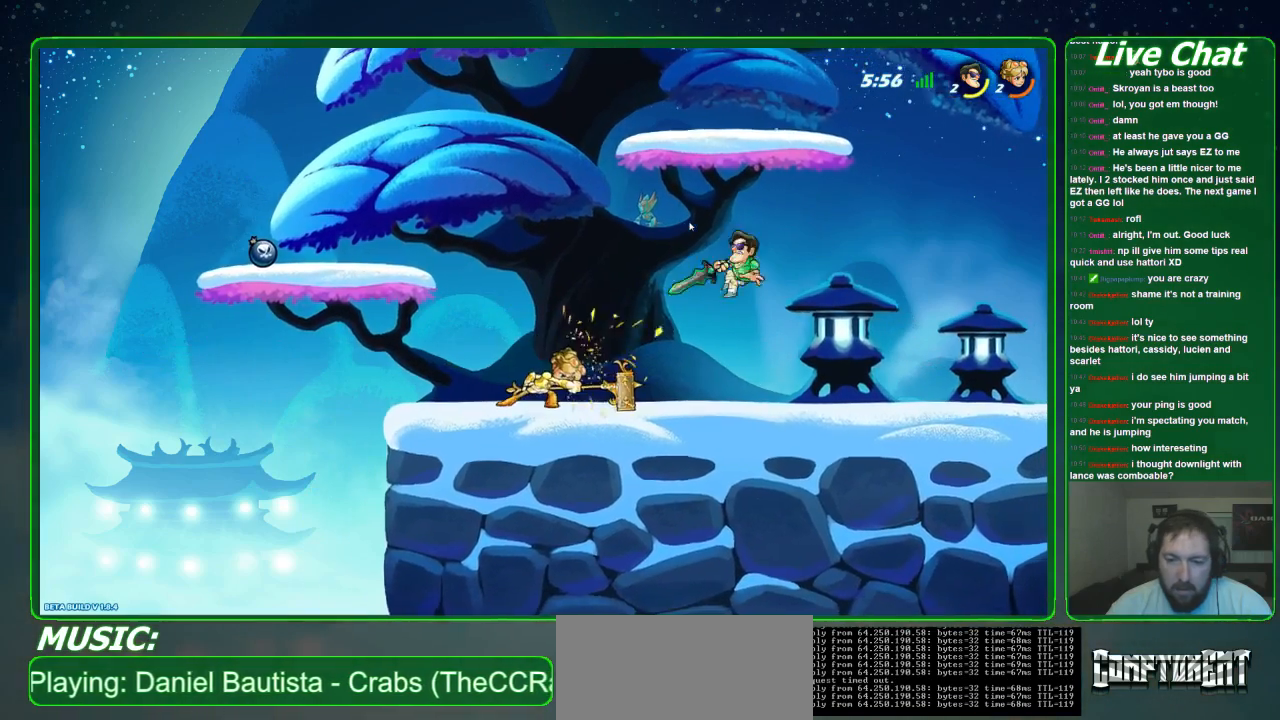
{"buttons": [], "left_stick": "right", "events": [[167, "left_stick", "down-left"], [267, "left_stick", "left"], [433, "left_stick", "center"], [500, "left_stick", "right"]]}
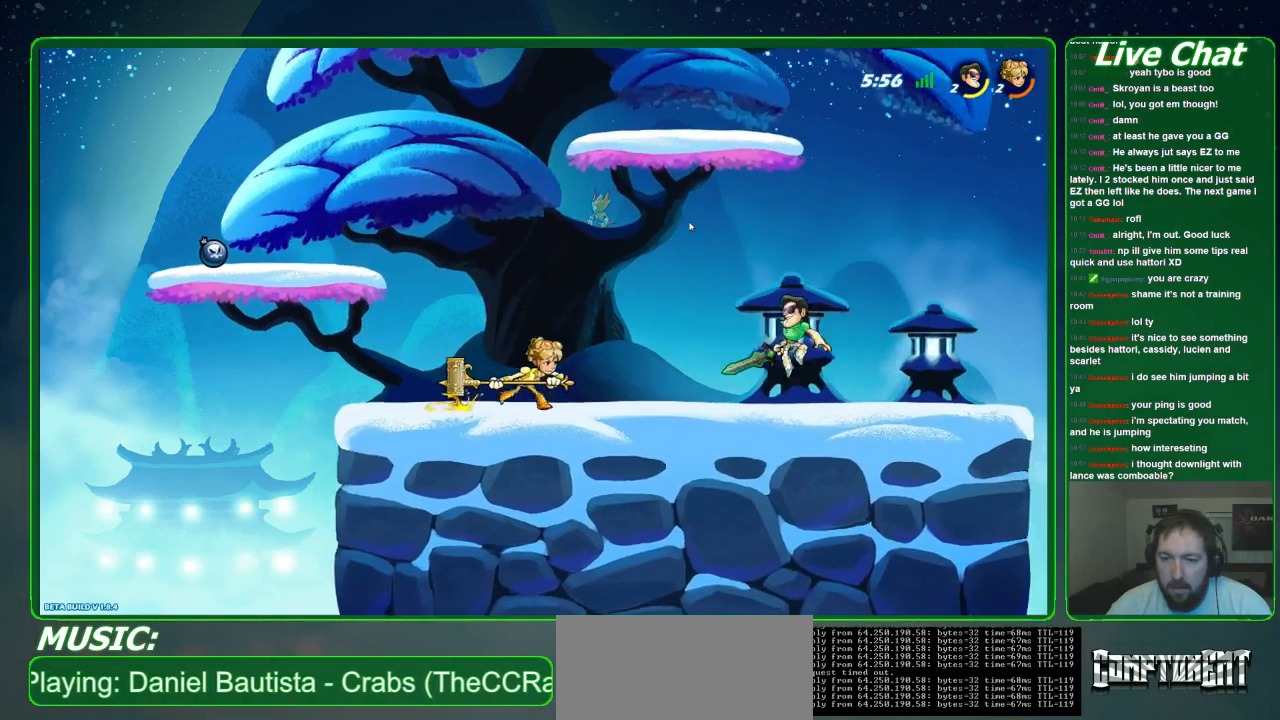
{"buttons": [], "left_stick": "left", "events": [[200, "A", "down"], [267, "left_stick", "center"], [300, "A", "up"], [333, "left_stick", "left"]]}
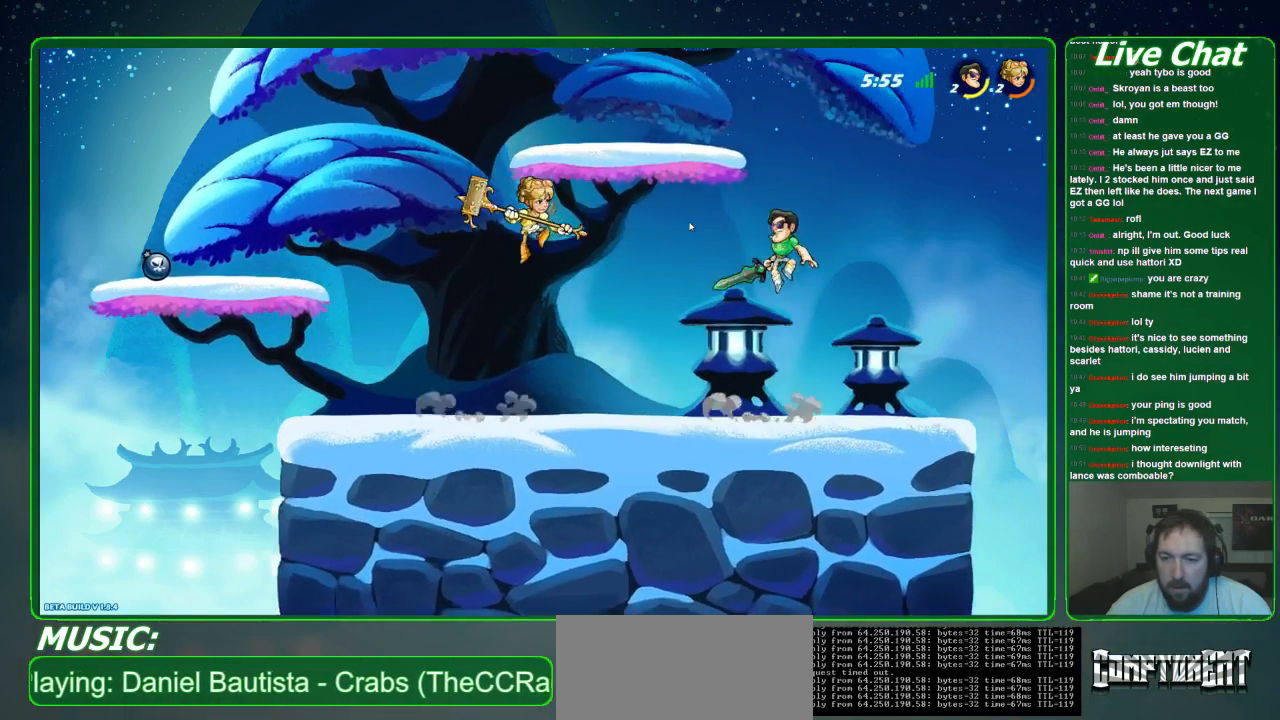
{"buttons": [], "left_stick": "left", "events": [[267, "X", "down"], [367, "X", "up"], [433, "X", "down"], [500, "X", "up"]]}
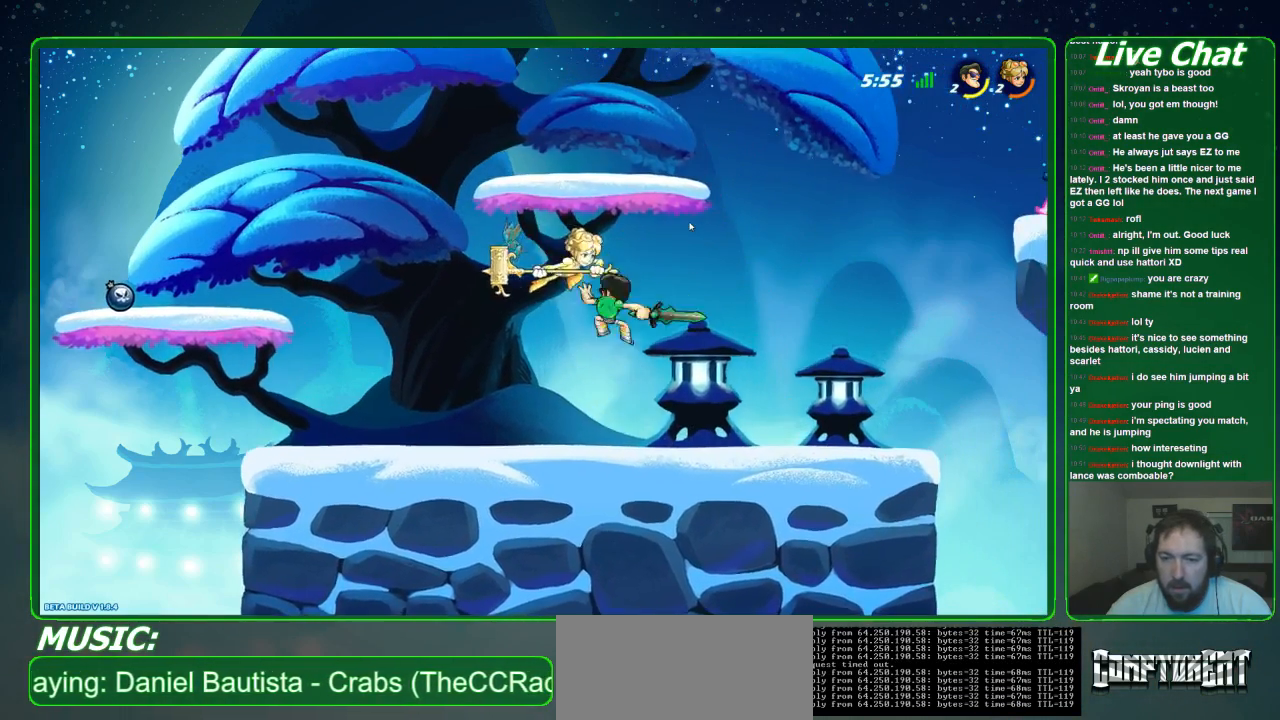
{"buttons": ["R2"], "left_stick": "down-right", "events": [[33, "X", "down"], [167, "X", "up"], [433, "left_stick", "down-right"], [500, "R2", "down"]]}
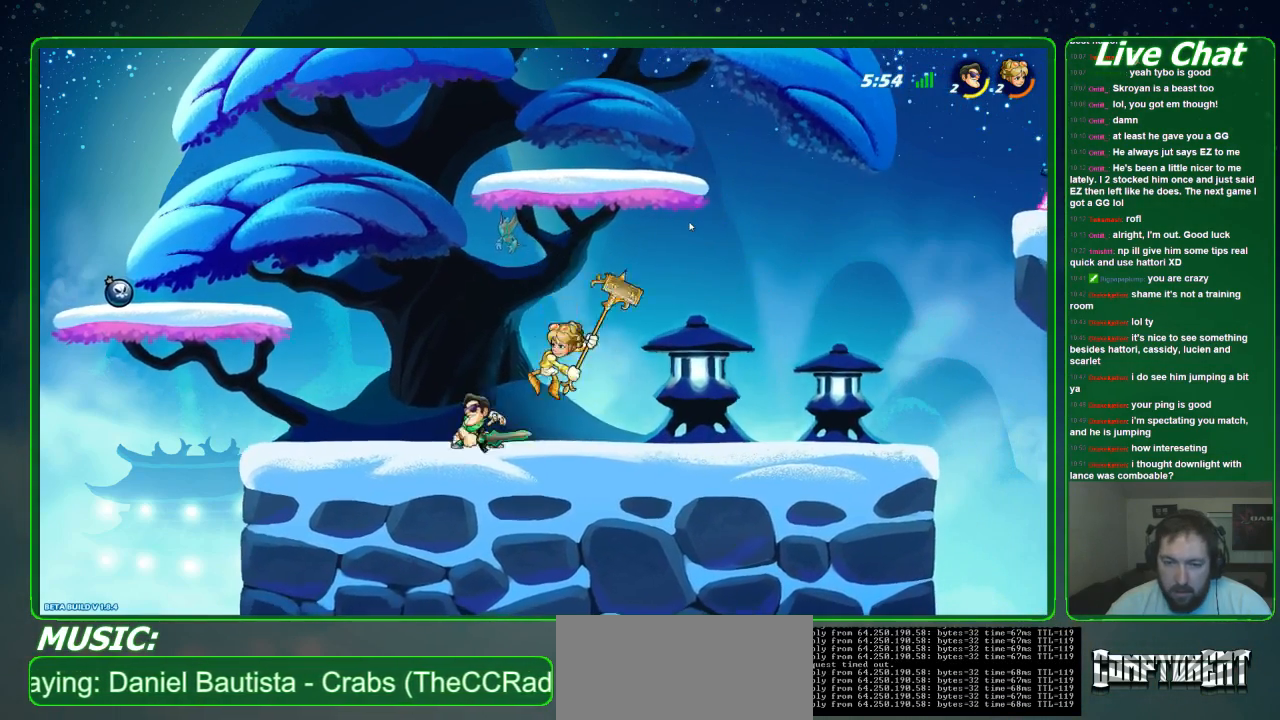
{"buttons": [], "left_stick": "down-right", "events": [[133, "R2", "up"]]}
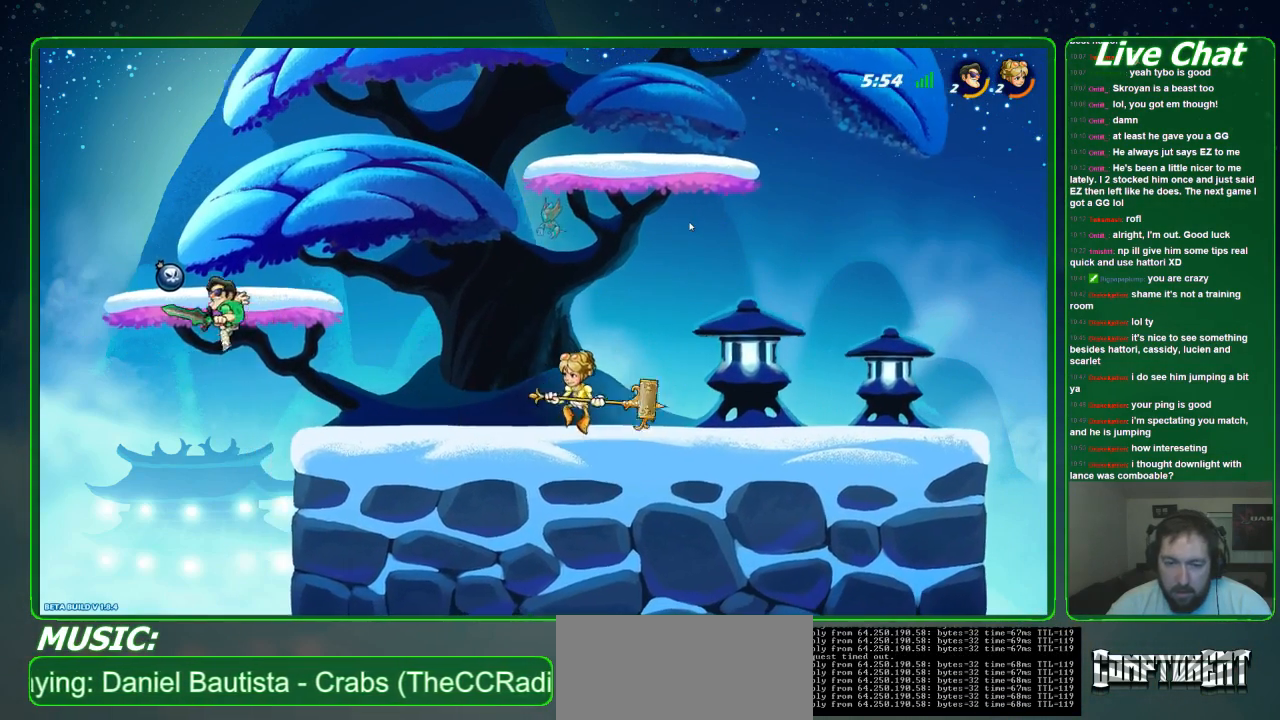
{"buttons": ["A"], "left_stick": "right", "events": [[133, "left_stick", "right"], [433, "A", "down"]]}
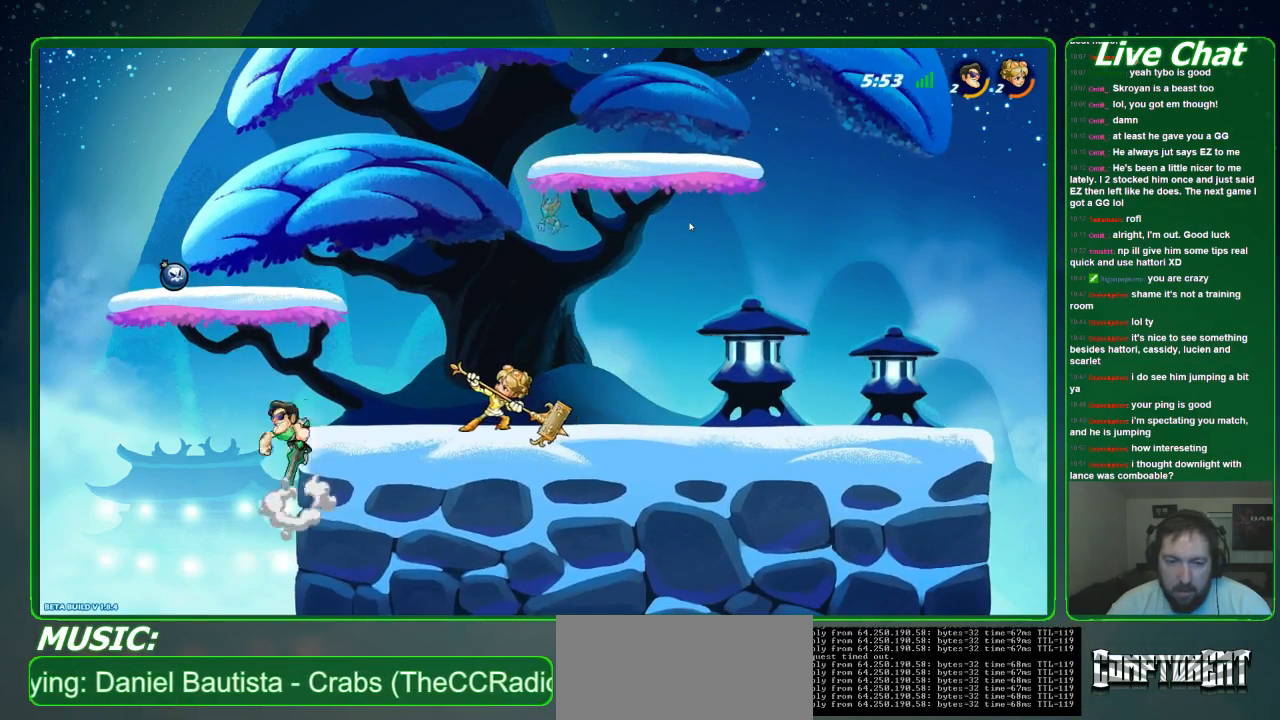
{"buttons": ["R2"], "left_stick": "right", "events": [[67, "A", "up"], [433, "R2", "down"]]}
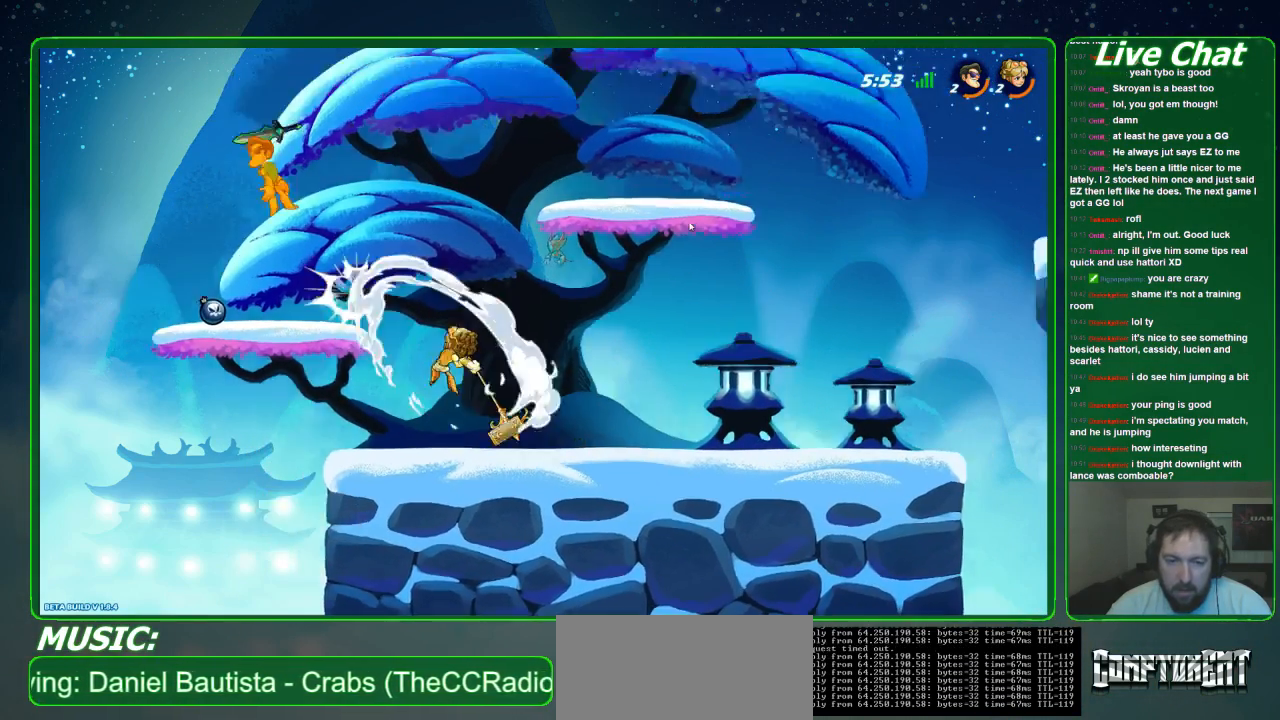
{"buttons": [], "left_stick": "down-right", "events": [[67, "R2", "up"], [200, "left_stick", "down-right"]]}
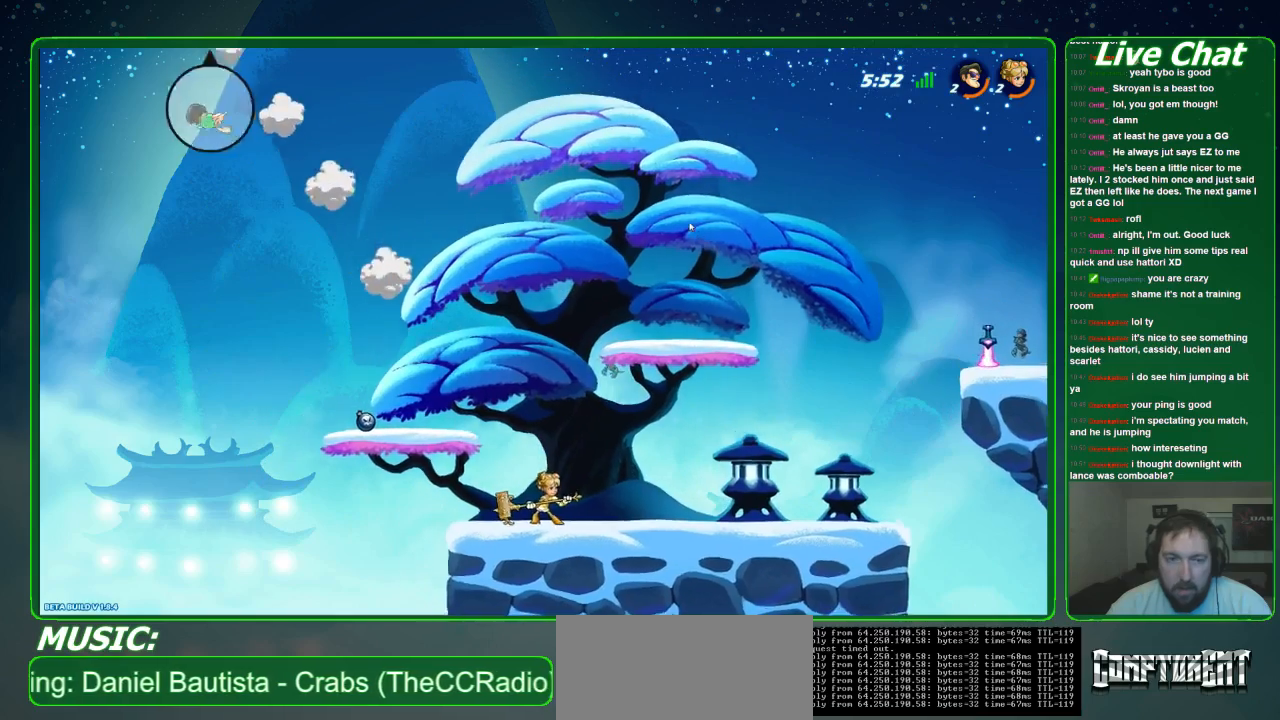
{"buttons": [], "left_stick": "down-left", "events": [[33, "R2", "down"], [100, "R2", "up"], [433, "left_stick", "down-left"]]}
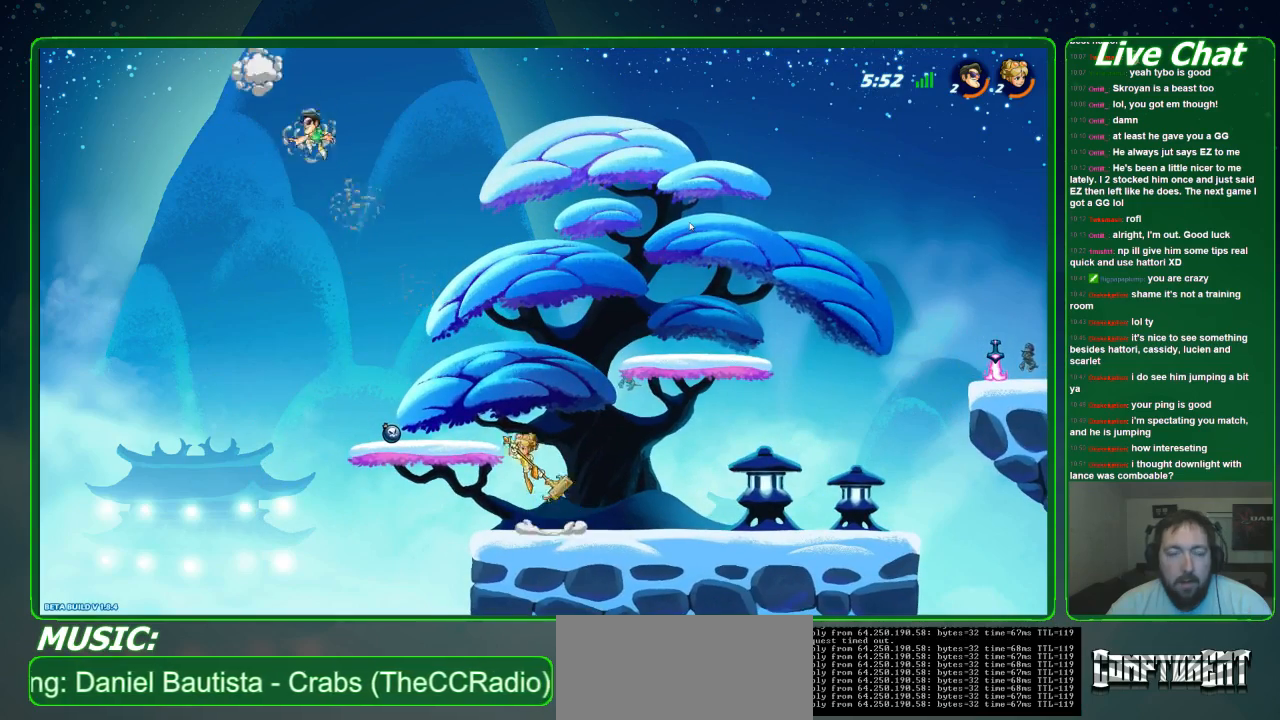
{"buttons": [], "left_stick": "down-left", "events": [[67, "left_stick", "center"], [200, "left_stick", "down-left"]]}
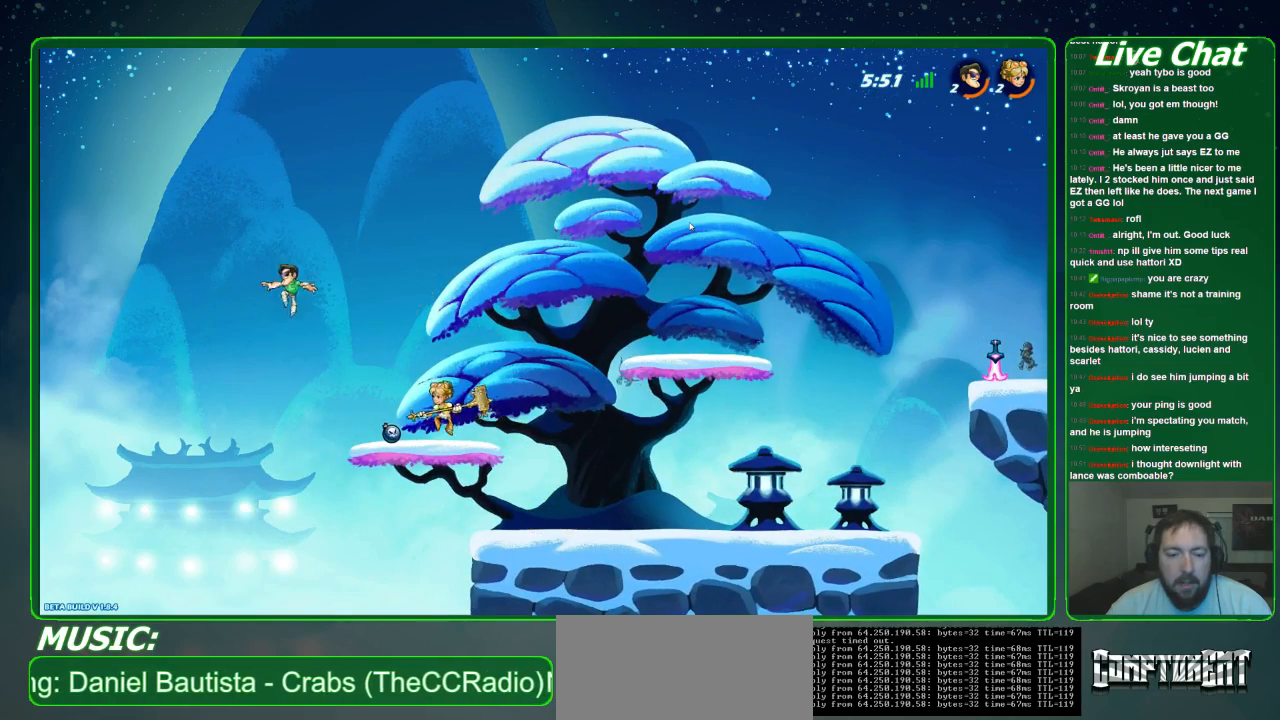
{"buttons": [], "left_stick": "down-right", "events": [[200, "left_stick", "down-right"]]}
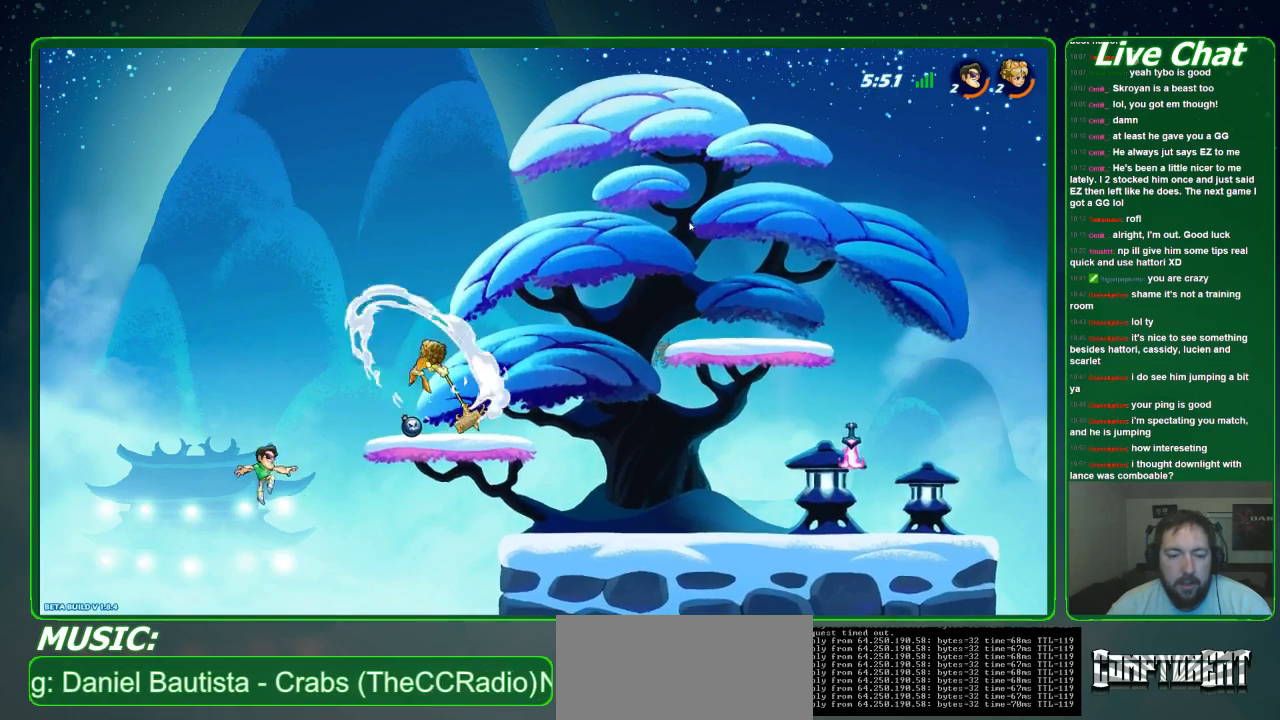
{"buttons": [], "left_stick": "right", "events": [[33, "left_stick", "right"]]}
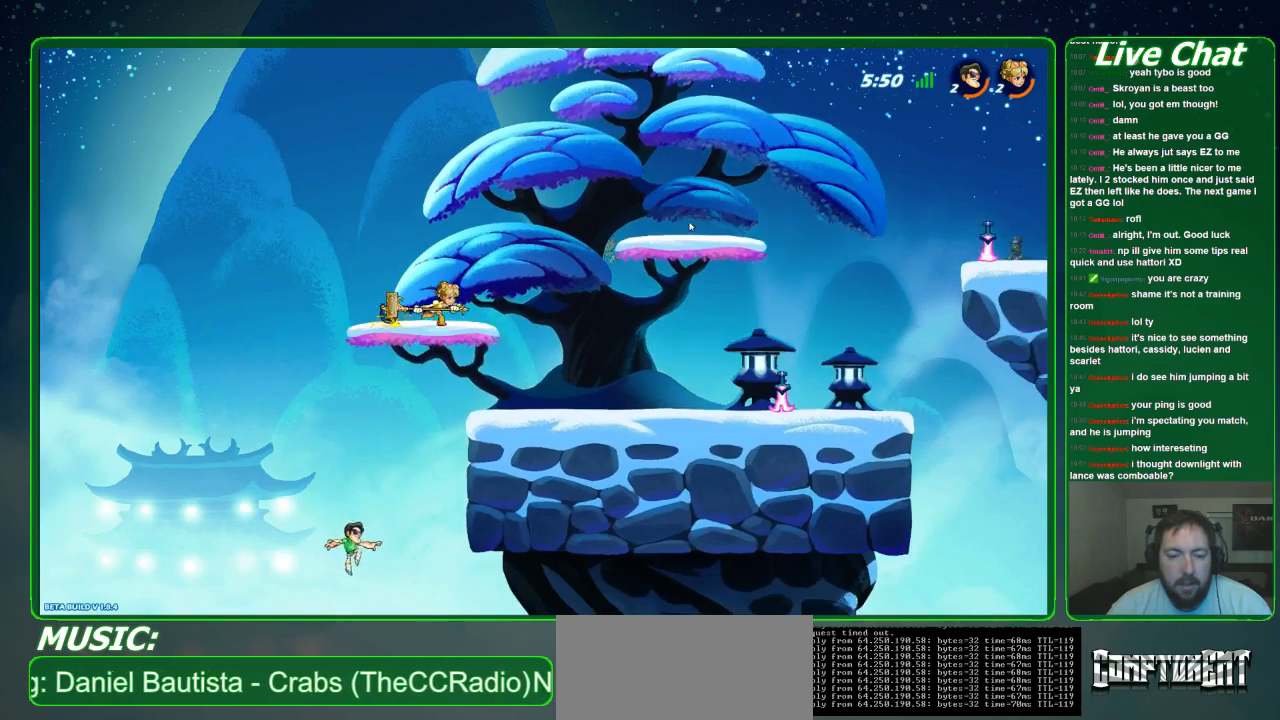
{"buttons": [], "left_stick": "up-right", "events": [[100, "A", "down"], [267, "left_stick", "up-right"], [400, "A", "up"]]}
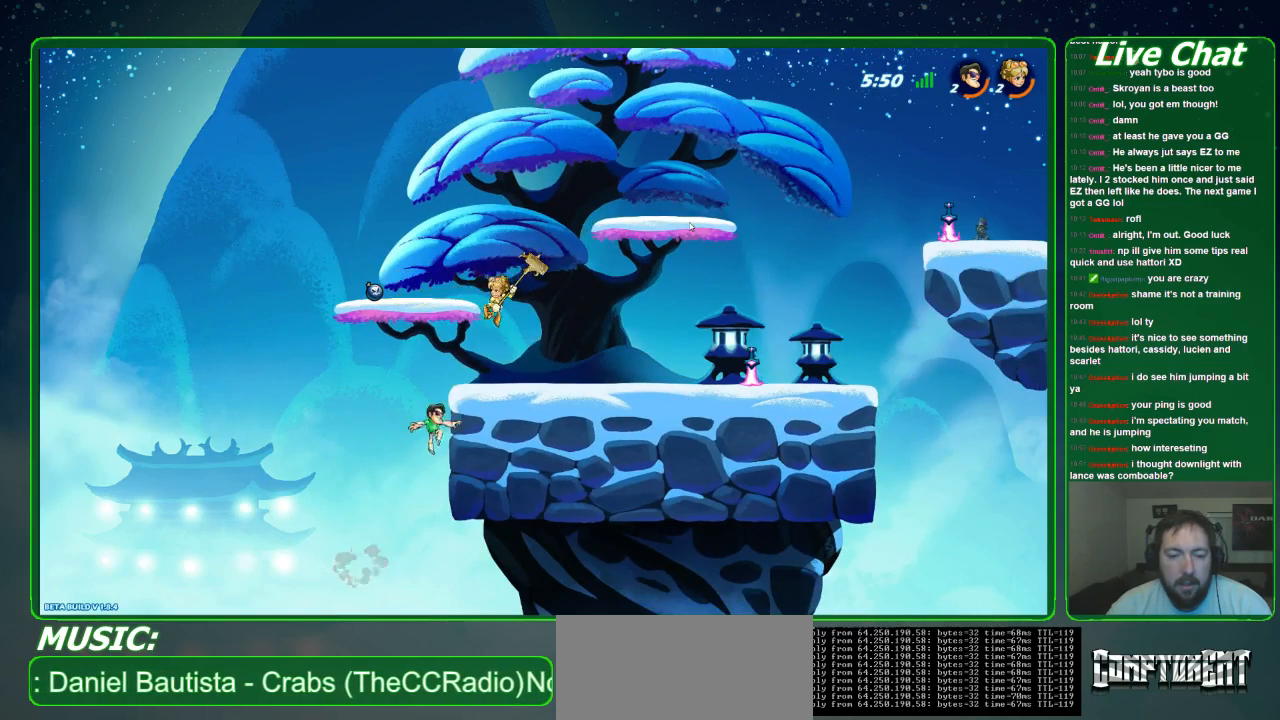
{"buttons": [], "left_stick": "right", "events": [[100, "left_stick", "center"], [167, "left_stick", "left"], [500, "left_stick", "right"]]}
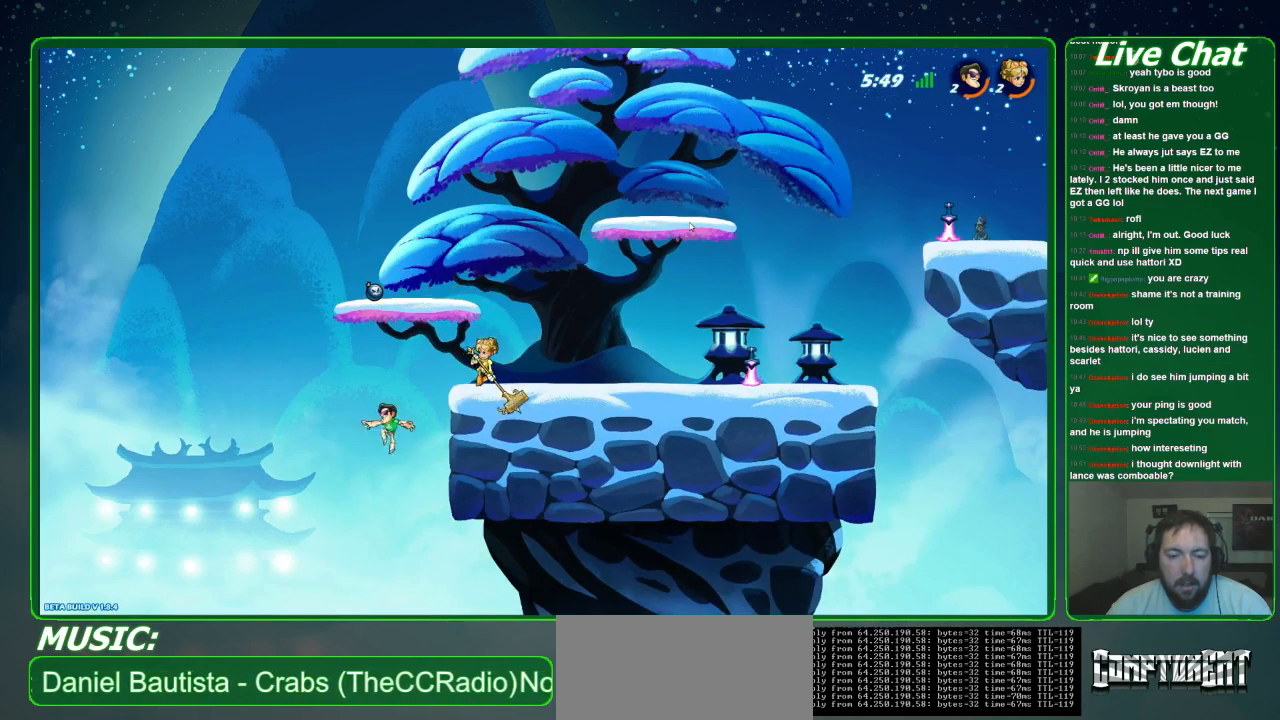
{"buttons": [], "left_stick": "right", "events": [[133, "A", "down"], [367, "A", "up"]]}
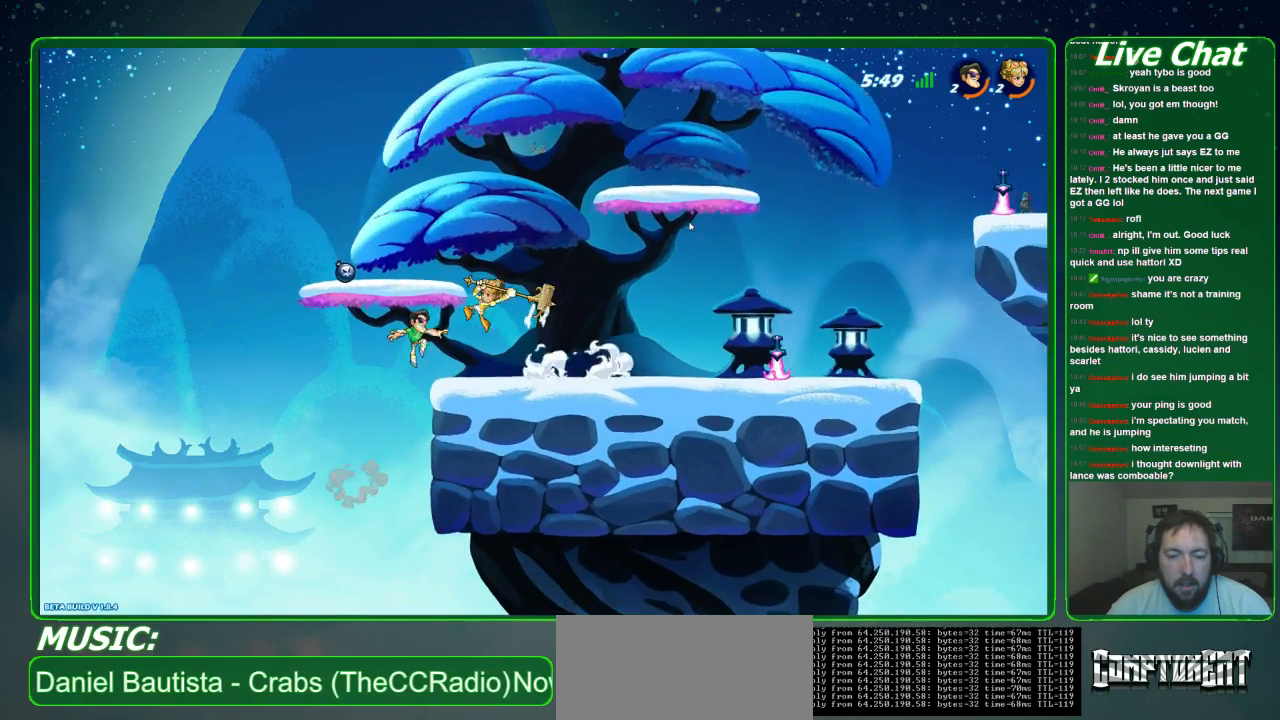
{"buttons": ["R2"], "left_stick": "right", "events": [[133, "R2", "down"], [300, "R2", "up"], [433, "R2", "down"]]}
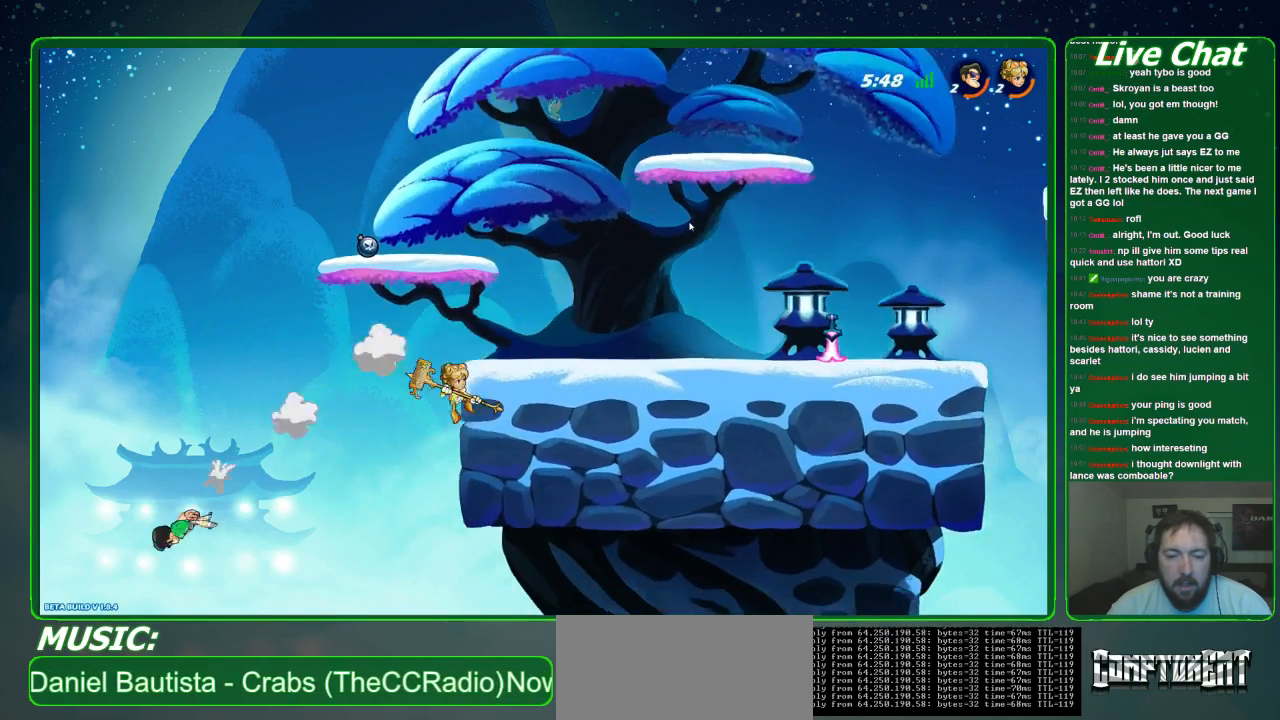
{"buttons": ["R2"], "left_stick": "up-right", "events": [[133, "left_stick", "up-right"]]}